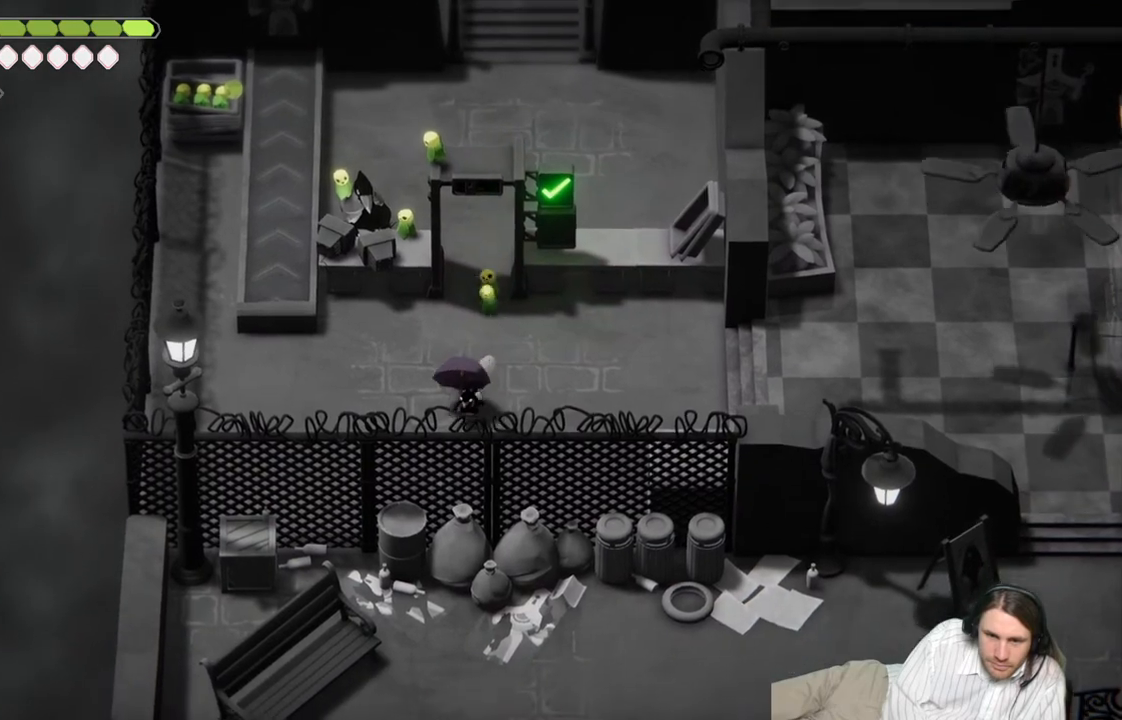
Gameplay with a controller (Xbox layout); each line is a JSON object with the inputs held at the frame after it. "events" lists button and stick changes between this image and that frame as [ms after this image, input, new state], when the widget could be followed in between.
{"buttons": [], "left_stick": "up", "right_stick": "center", "events": [[167, "left_stick", "center"], [450, "left_stick", "up"]]}
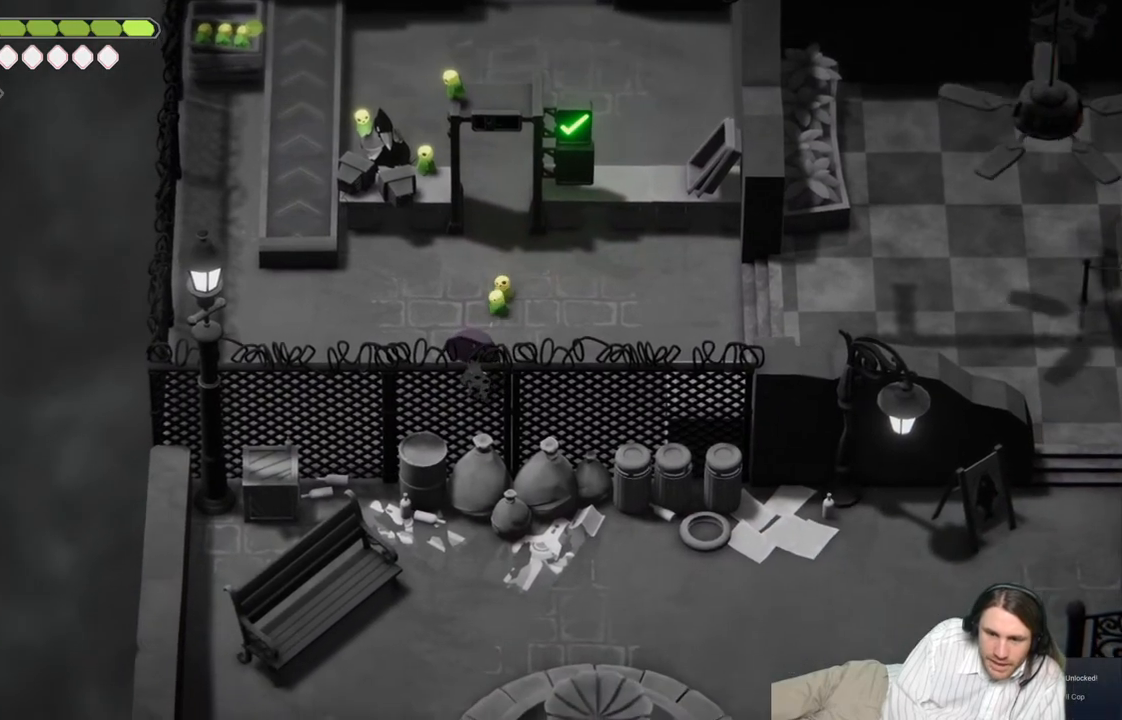
{"buttons": [], "left_stick": "center", "right_stick": "center", "events": [[333, "left_stick", "center"]]}
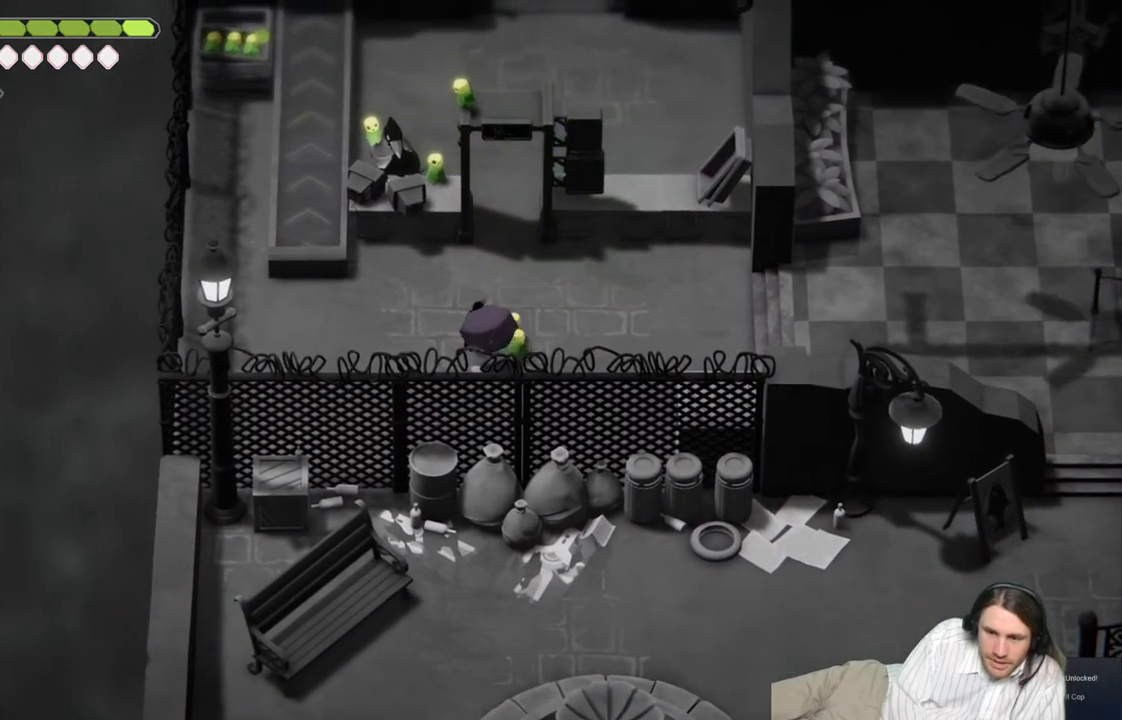
{"buttons": [], "left_stick": "center", "right_stick": "center", "events": []}
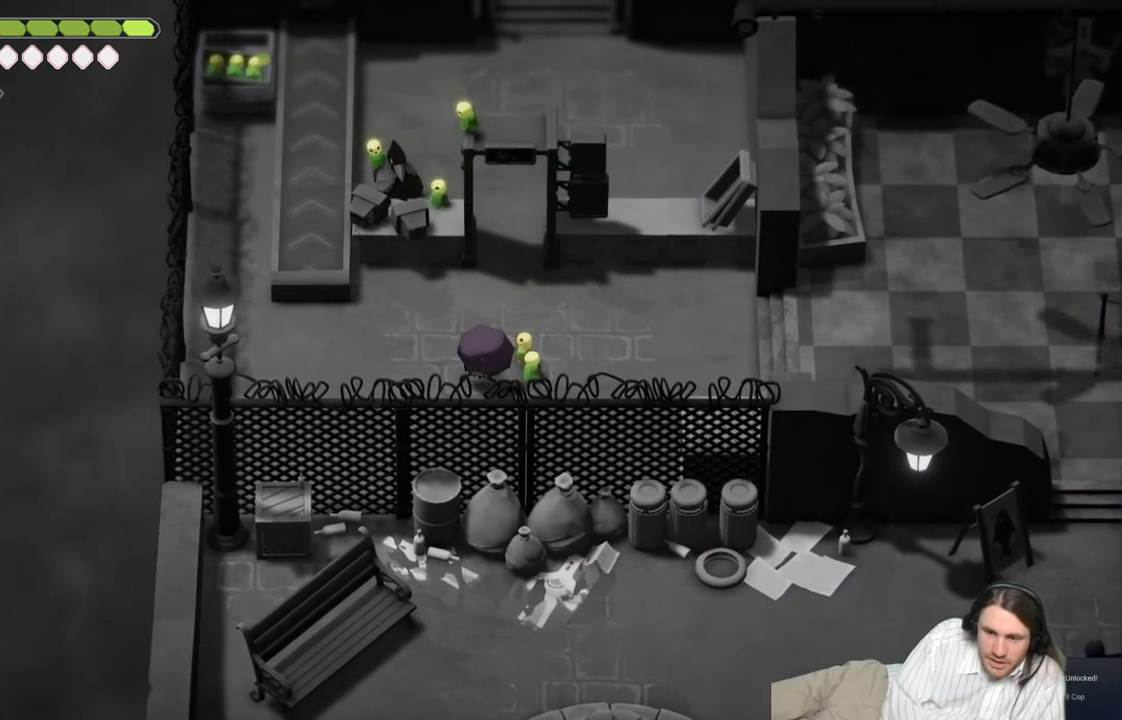
{"buttons": [], "left_stick": "center", "right_stick": "center", "events": []}
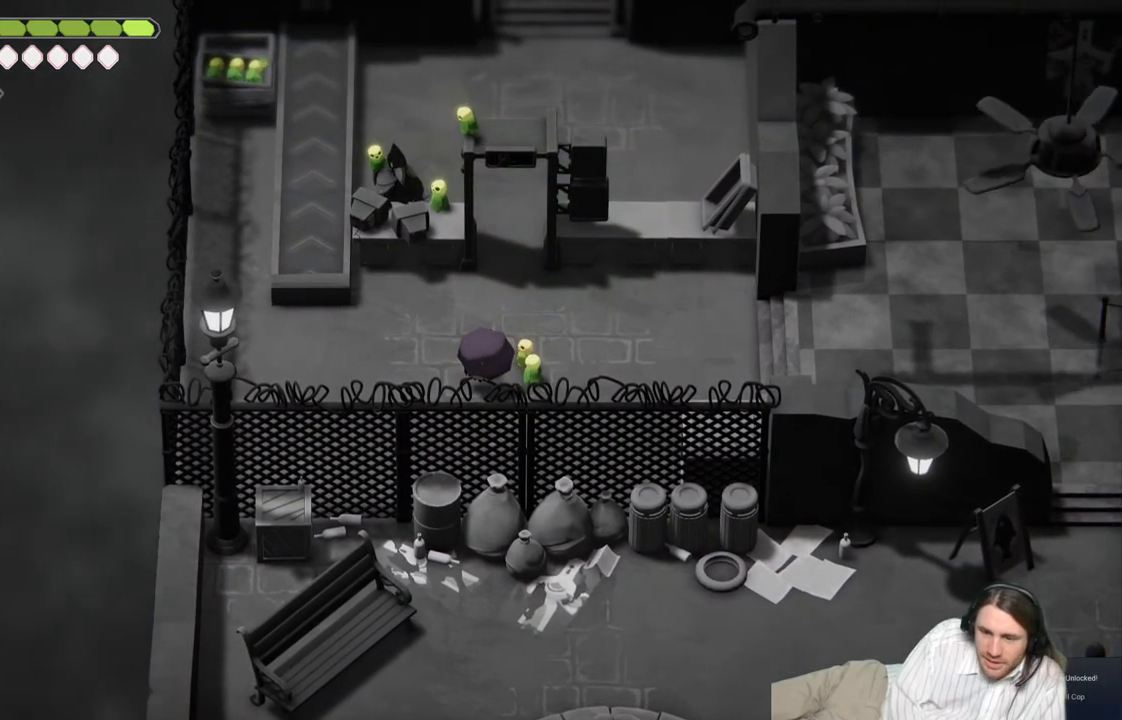
{"buttons": [], "left_stick": "center", "right_stick": "center", "events": []}
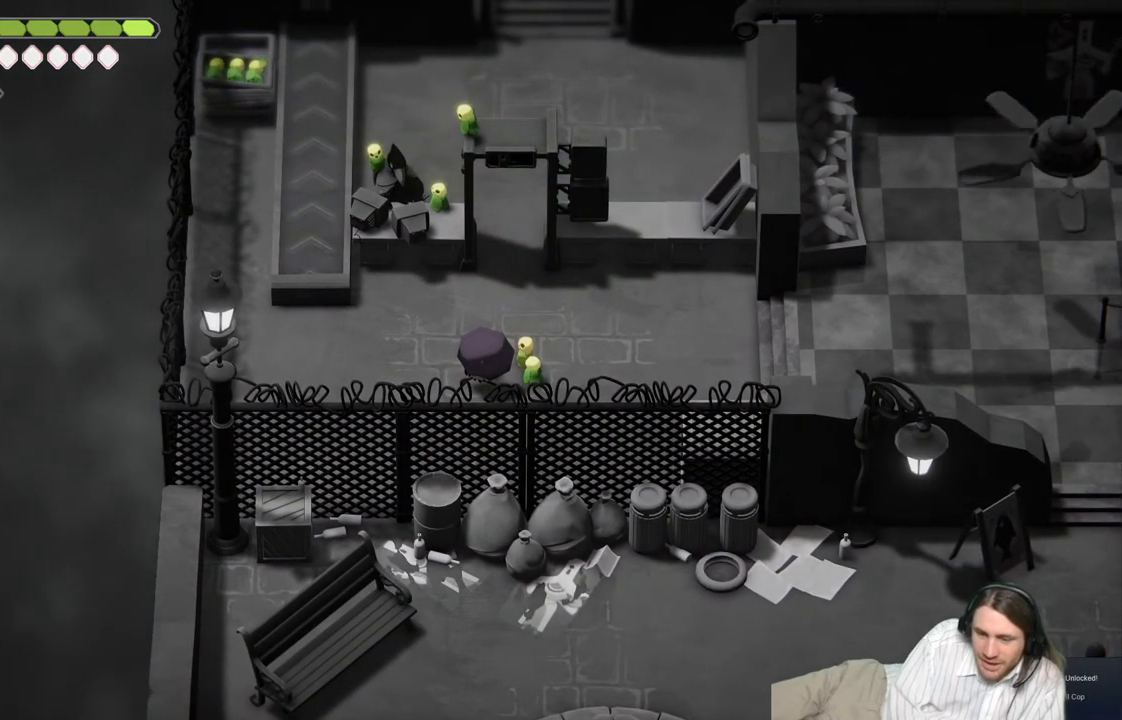
{"buttons": [], "left_stick": "center", "right_stick": "center", "events": []}
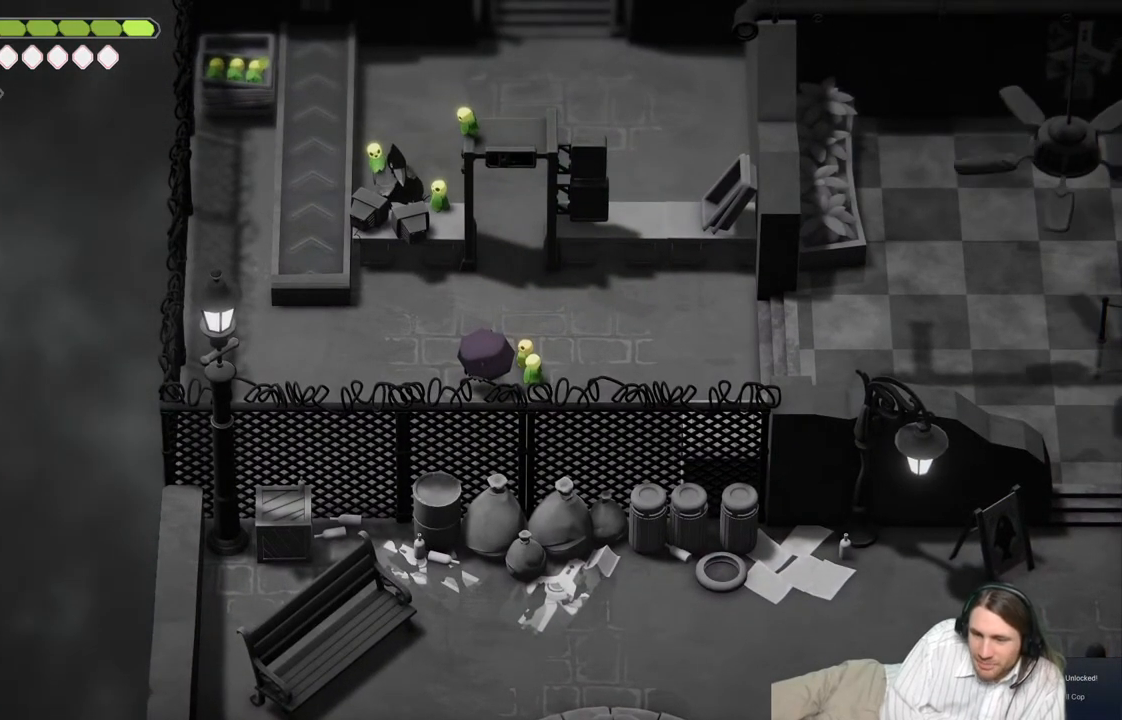
{"buttons": [], "left_stick": "up-right", "right_stick": "center", "events": [[483, "left_stick", "up-right"]]}
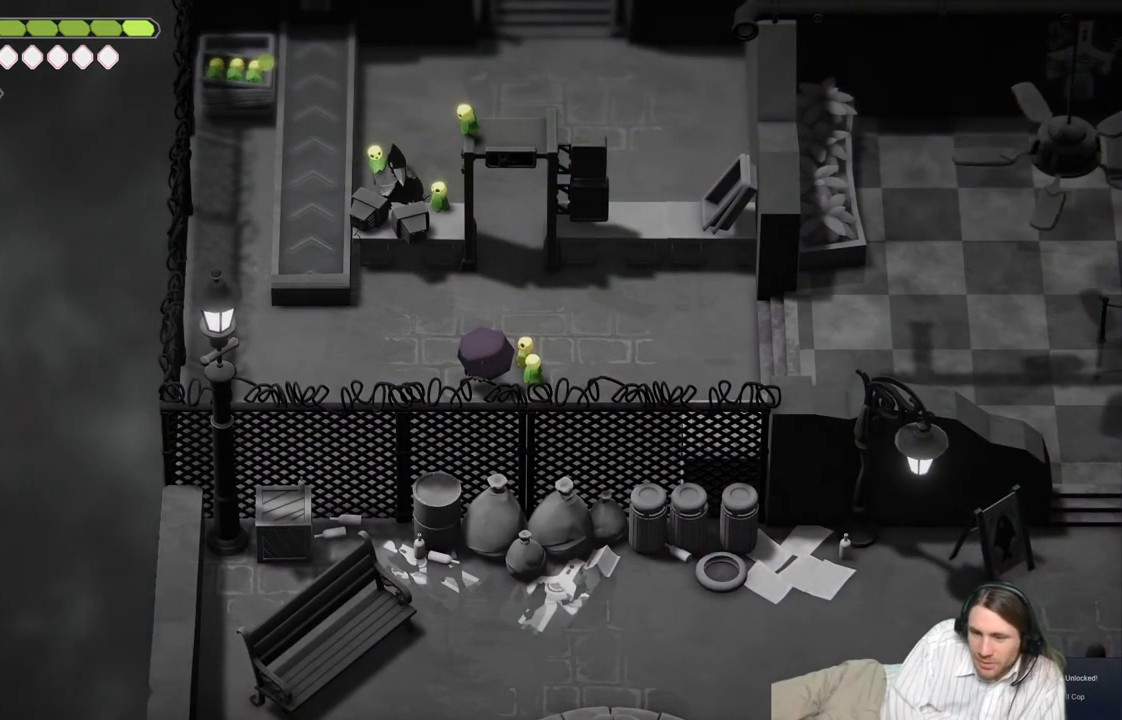
{"buttons": [], "left_stick": "up", "right_stick": "center", "events": [[333, "left_stick", "up"]]}
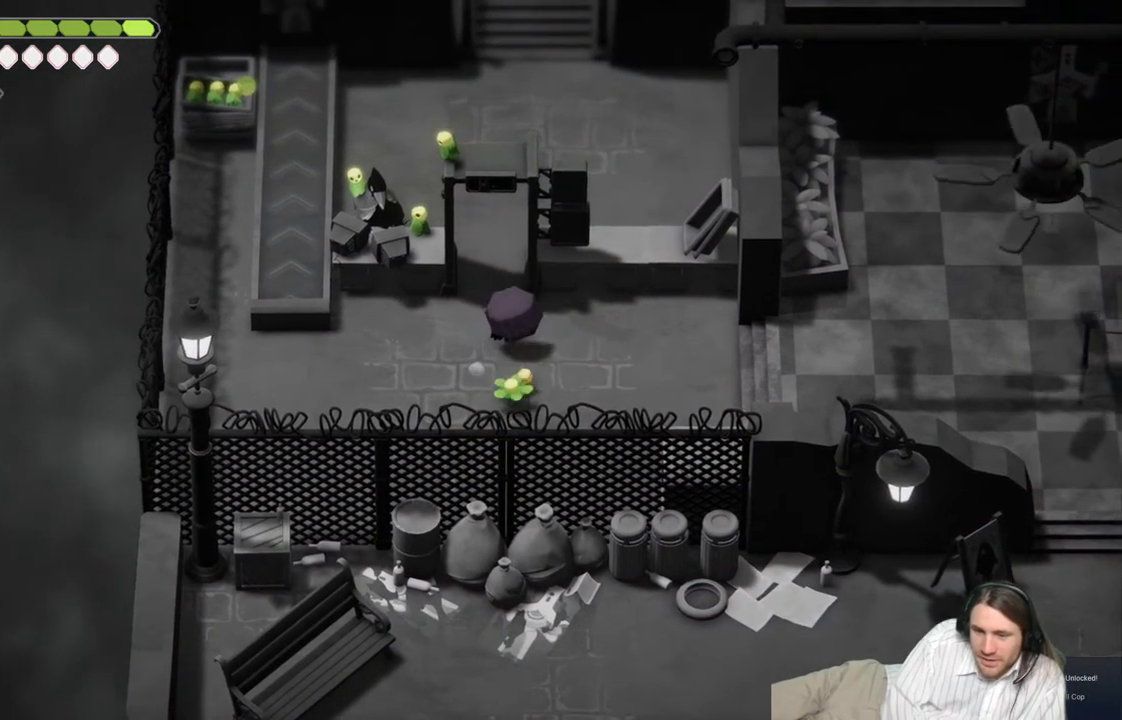
{"buttons": [], "left_stick": "up", "right_stick": "center", "events": []}
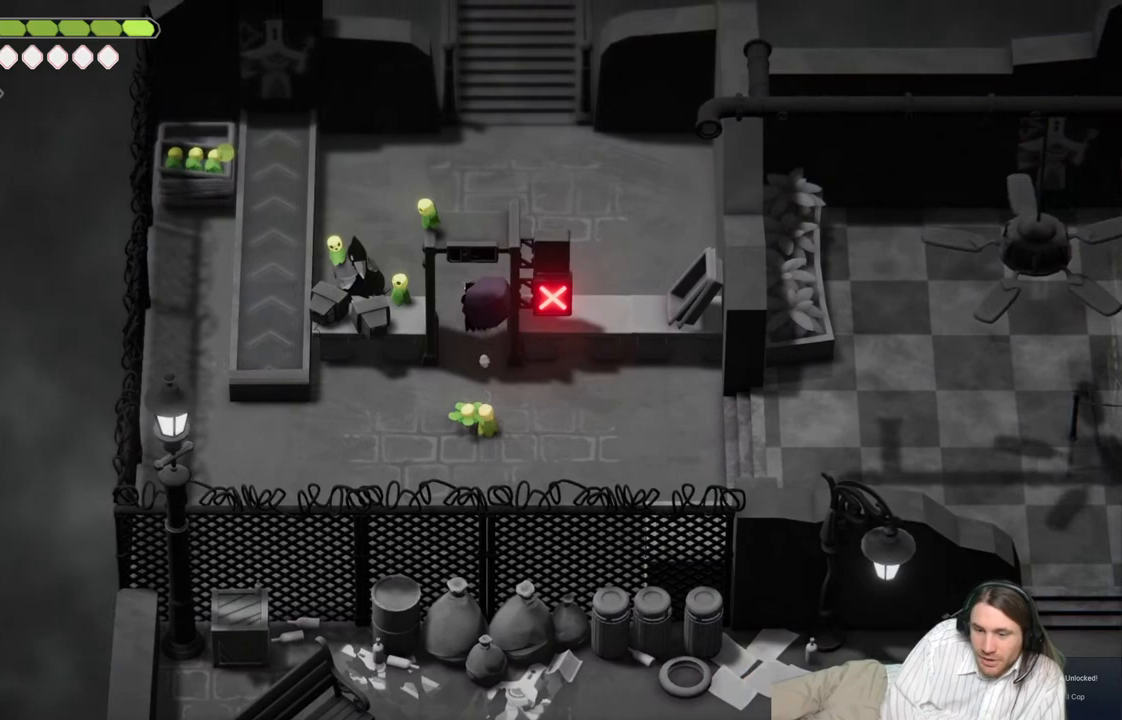
{"buttons": [], "left_stick": "up", "right_stick": "center", "events": []}
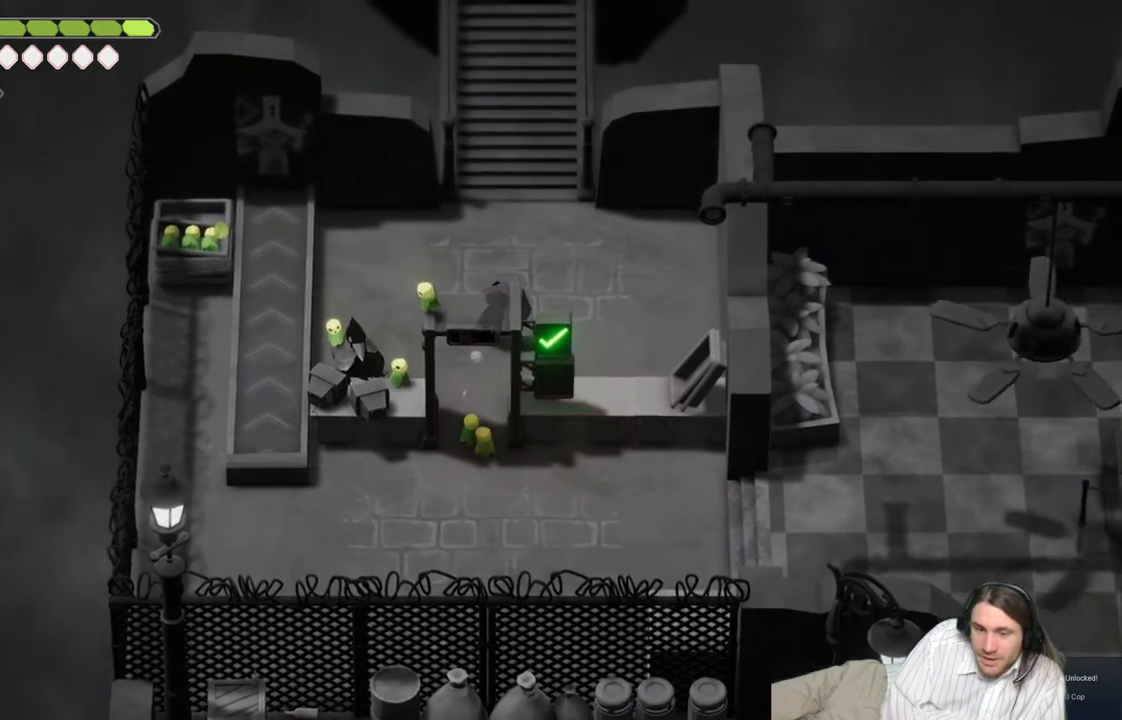
{"buttons": [], "left_stick": "up", "right_stick": "center", "events": [[183, "B", "down"], [367, "B", "up"]]}
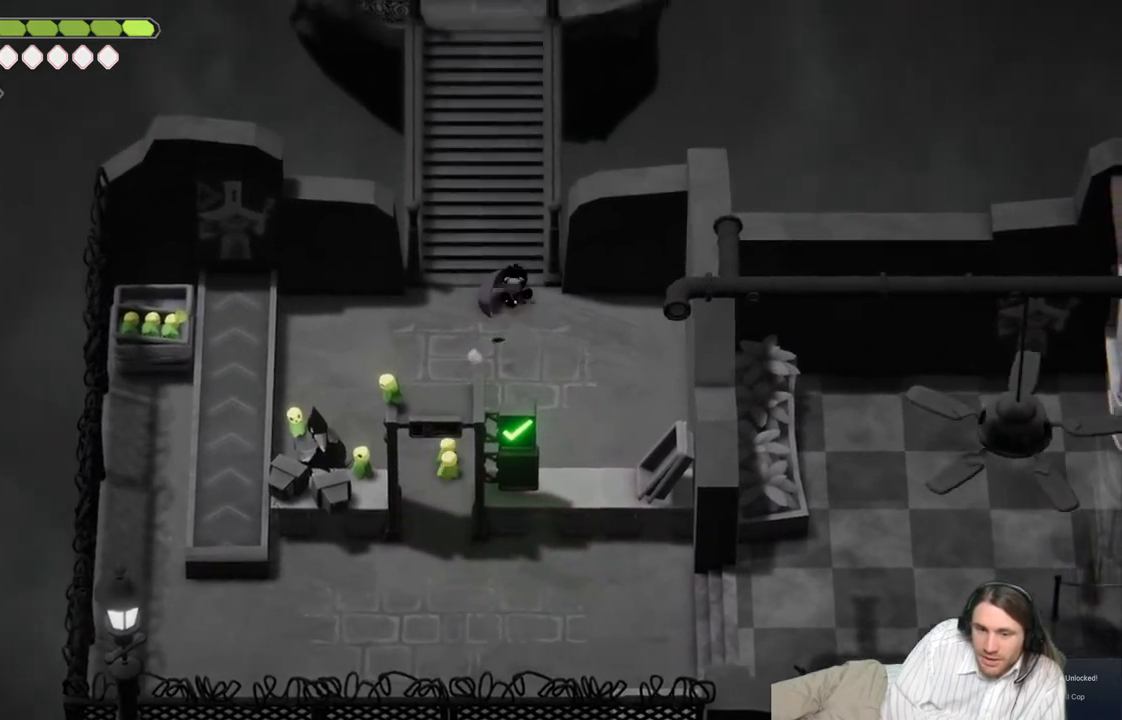
{"buttons": [], "left_stick": "up", "right_stick": "center", "events": []}
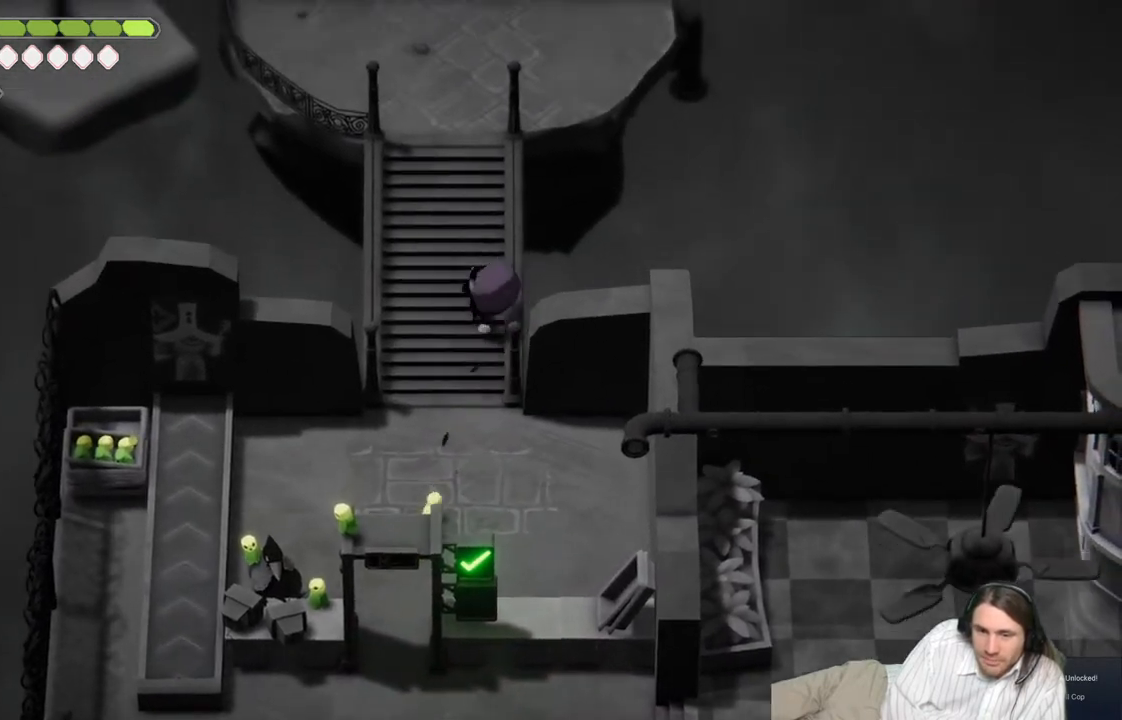
{"buttons": ["B"], "left_stick": "up", "right_stick": "center", "events": [[367, "B", "down"]]}
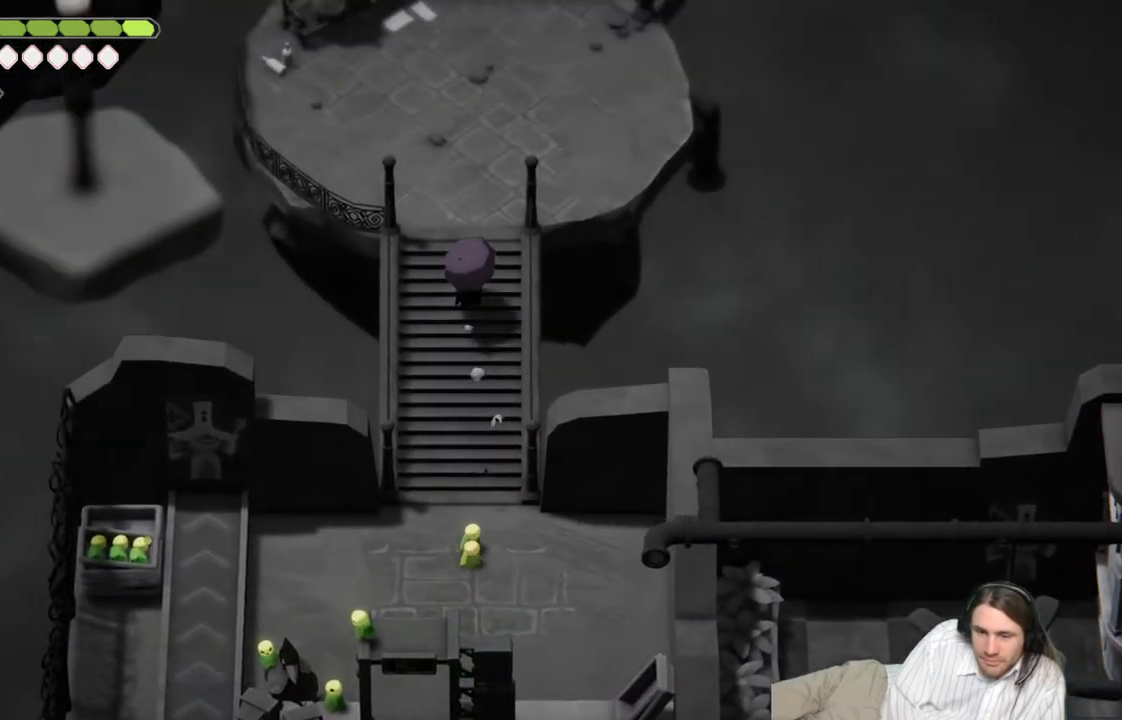
{"buttons": [], "left_stick": "up-right", "right_stick": "center", "events": [[50, "B", "up"], [417, "left_stick", "up-right"]]}
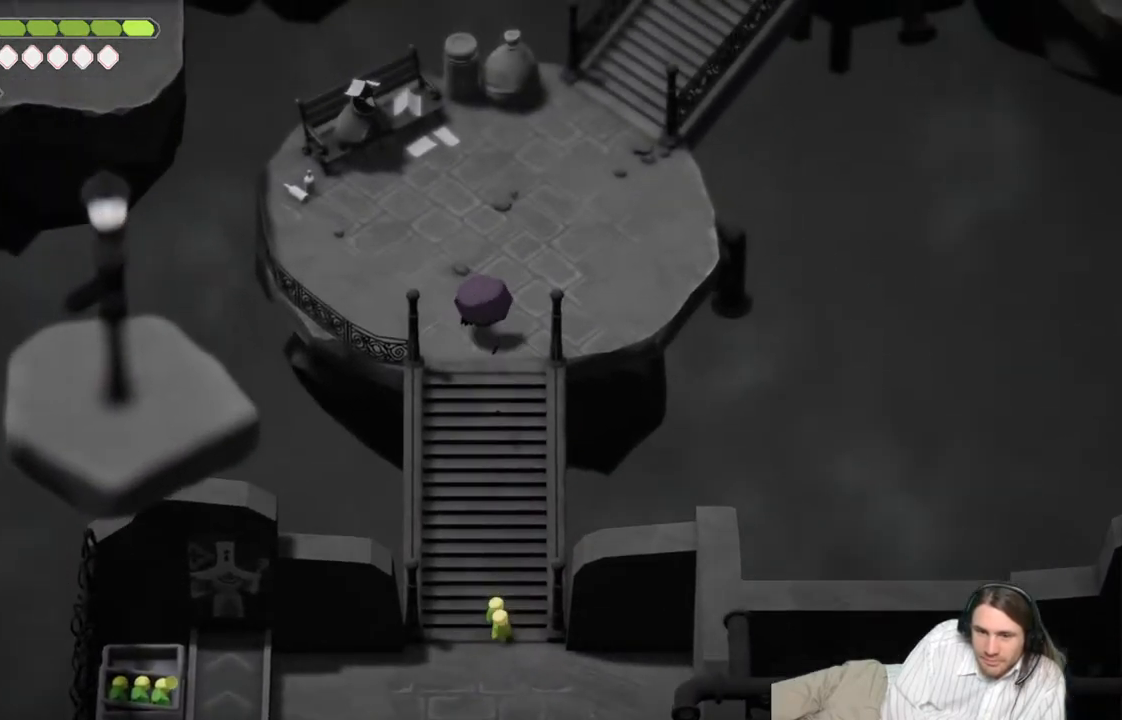
{"buttons": [], "left_stick": "up-right", "right_stick": "center", "events": [[217, "B", "down"], [417, "B", "up"]]}
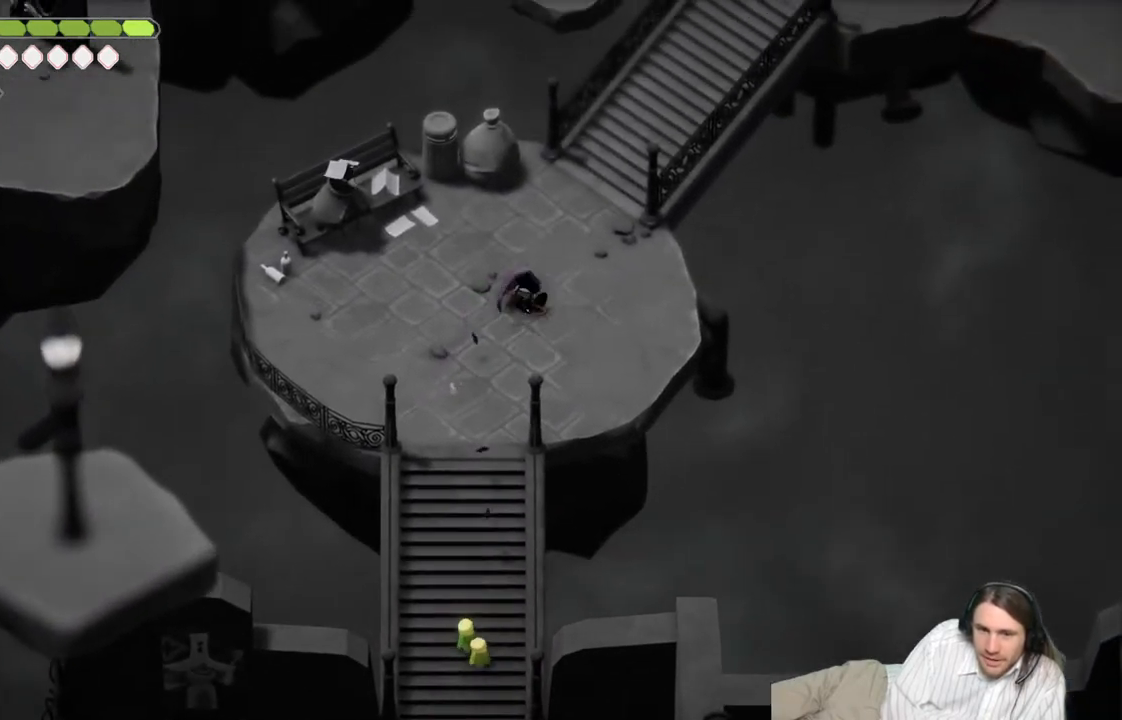
{"buttons": [], "left_stick": "up-right", "right_stick": "center", "events": []}
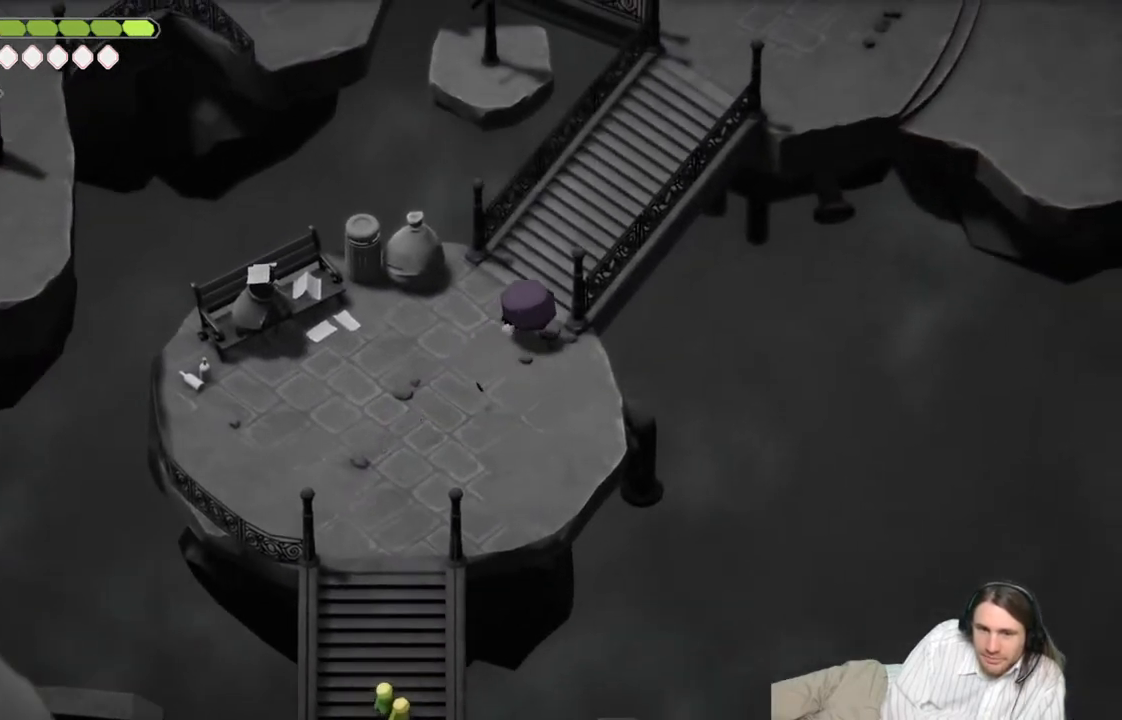
{"buttons": [], "left_stick": "up-right", "right_stick": "center", "events": [[200, "B", "down"], [417, "B", "up"]]}
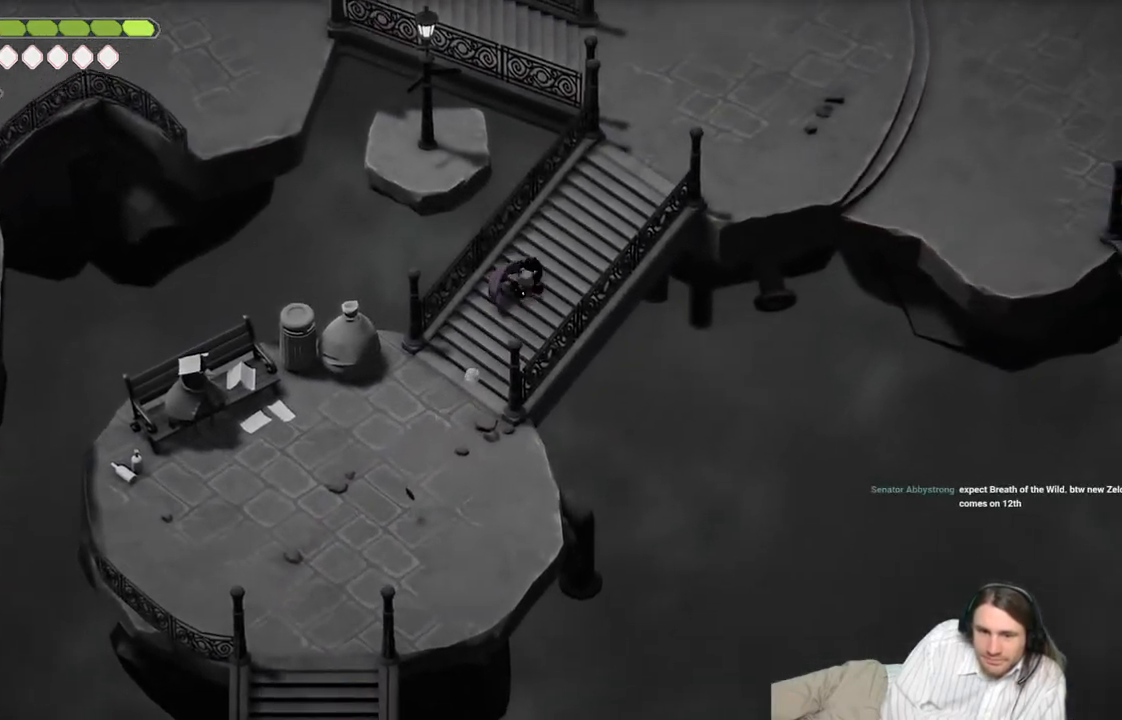
{"buttons": [], "left_stick": "up-right", "right_stick": "center", "events": []}
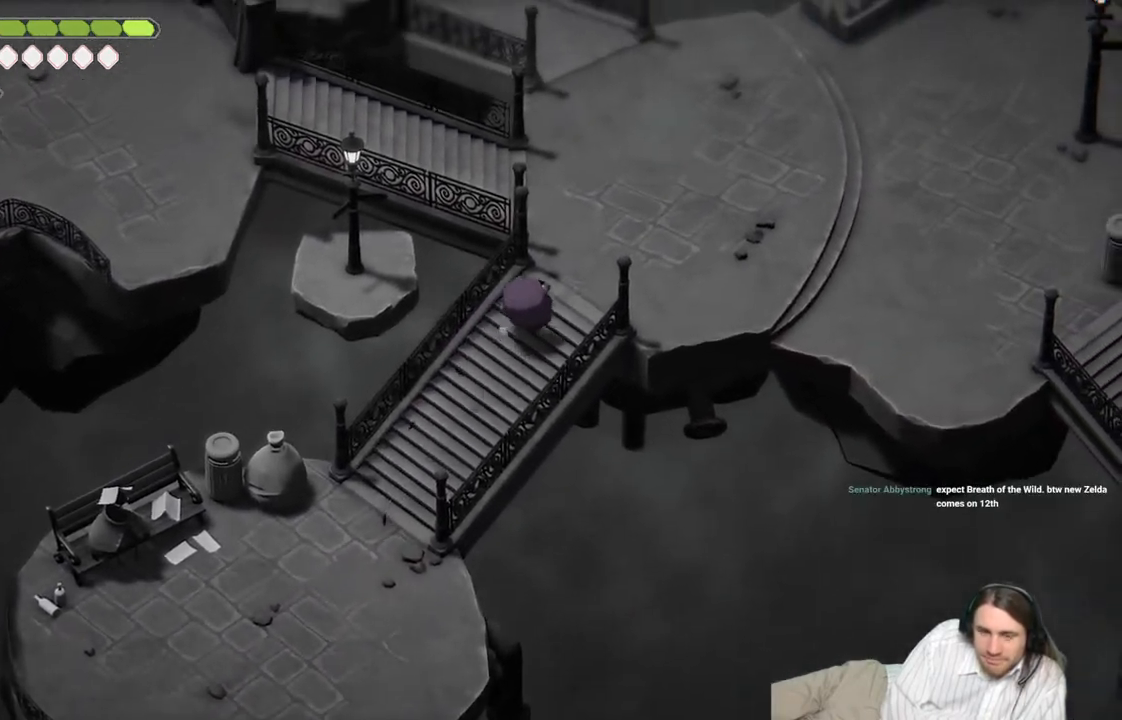
{"buttons": [], "left_stick": "up-right", "right_stick": "center", "events": [[133, "B", "down"], [350, "B", "up"]]}
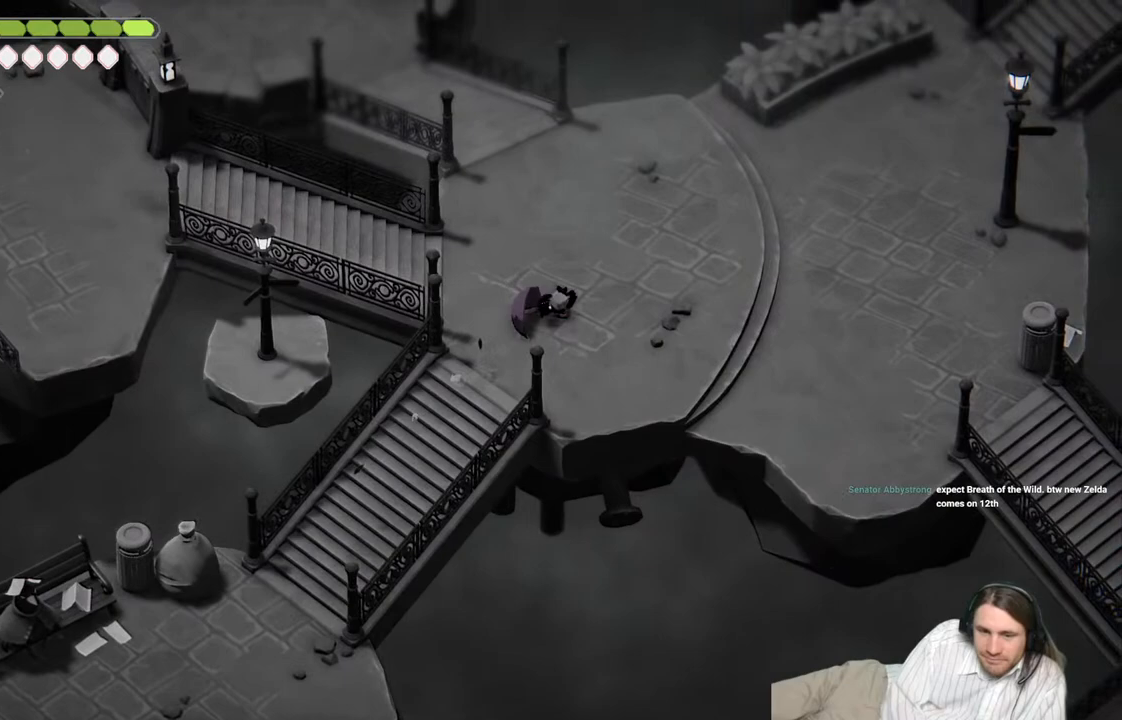
{"buttons": [], "left_stick": "center", "right_stick": "center", "events": [[167, "left_stick", "center"]]}